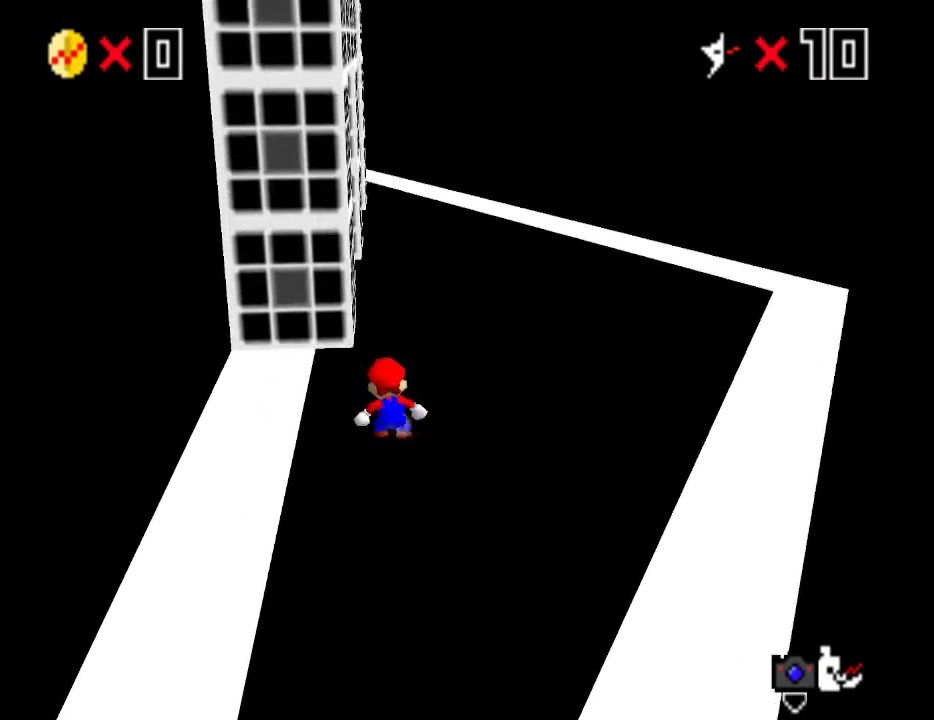
Gameplay with a controller (Nintendo layout); each line is a JSON object with the inputs held at the frame after it. "events" lists button and stick changes between this image and that frame as [ms after this image, input, new state], when the widget could be followed in between. Not read: L3 R3.
{"buttons": [], "left_stick": "up-left", "events": [[267, "Z", "down"], [300, "A", "down"], [450, "left_stick", "up-left"], [483, "A", "up"], [483, "Z", "up"]]}
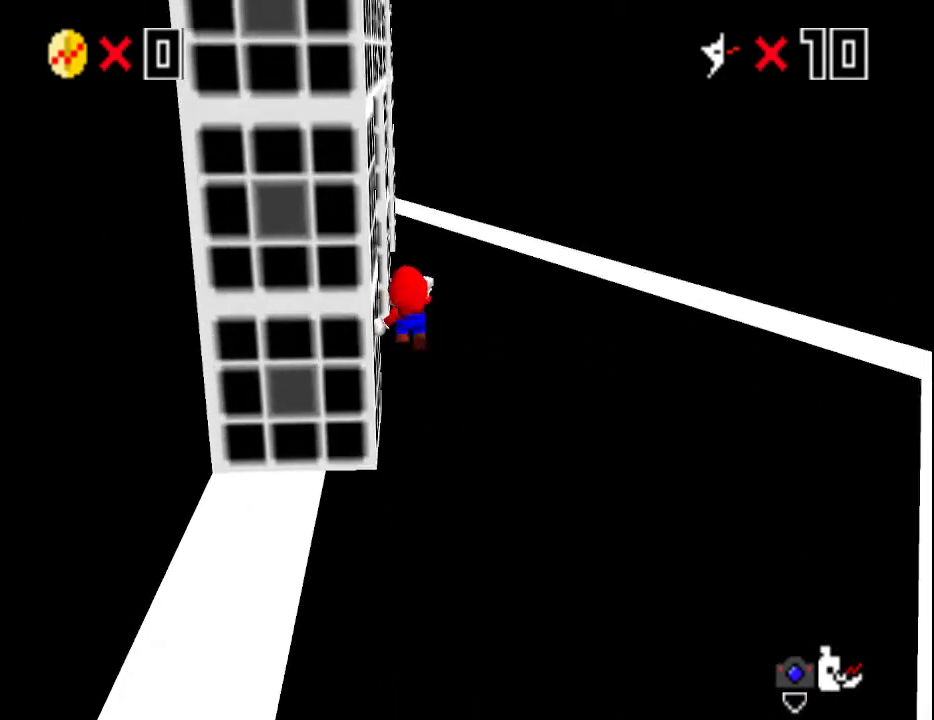
{"buttons": [], "left_stick": "up", "events": [[450, "left_stick", "up"]]}
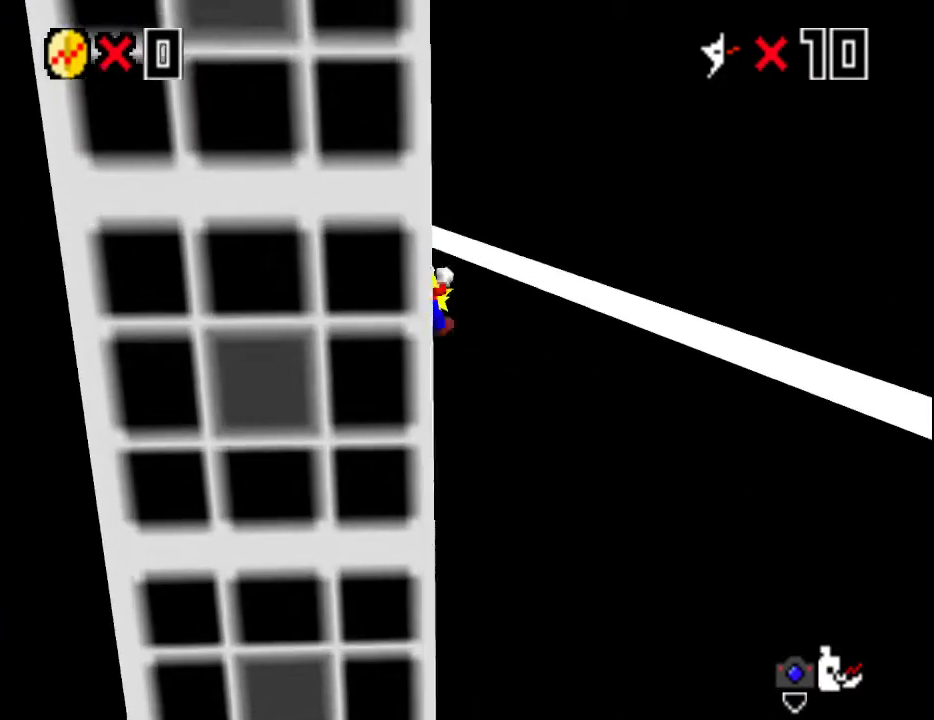
{"buttons": ["A"], "left_stick": "up-left", "events": [[50, "left_stick", "up-right"], [100, "A", "down"], [367, "left_stick", "up-left"]]}
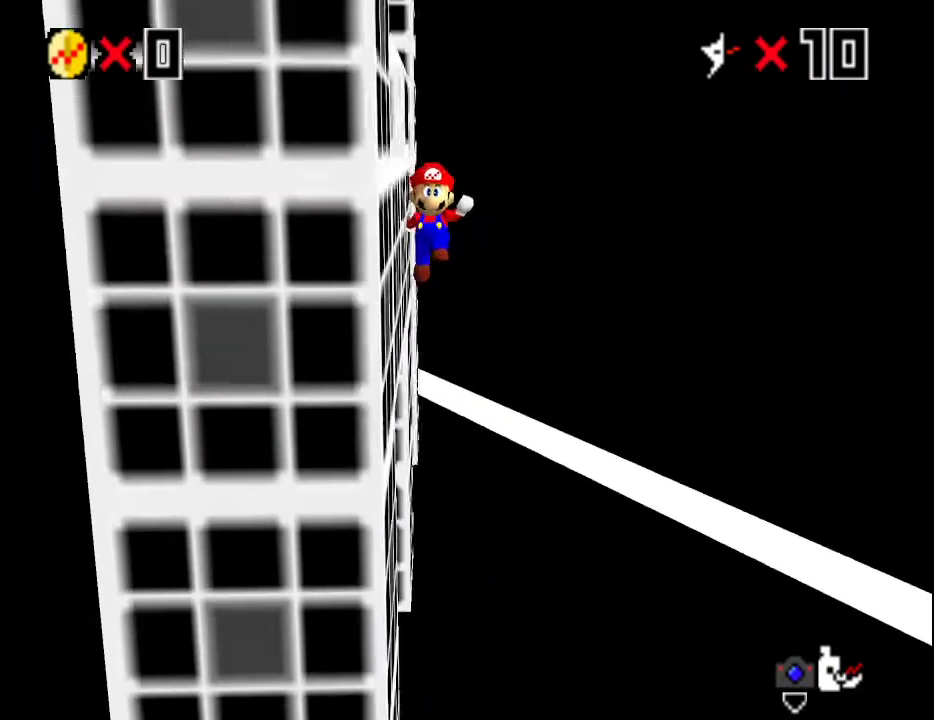
{"buttons": [], "left_stick": "up-left", "events": [[50, "left_stick", "left"], [150, "A", "up"], [217, "A", "down"], [283, "C_DOWN", "down"], [333, "A", "up"], [367, "C_DOWN", "up"], [367, "left_stick", "up-left"], [400, "C_RIGHT", "down"], [500, "C_RIGHT", "up"]]}
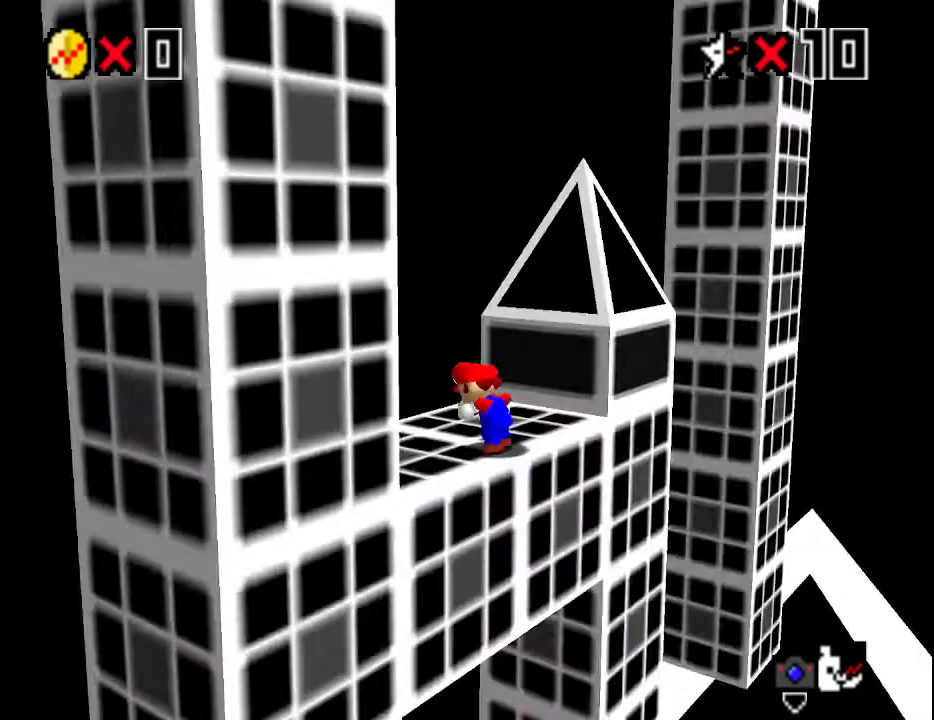
{"buttons": [], "left_stick": "up-right", "events": [[33, "C_RIGHT", "down"], [117, "C_RIGHT", "up"], [217, "left_stick", "up"], [400, "left_stick", "up-right"]]}
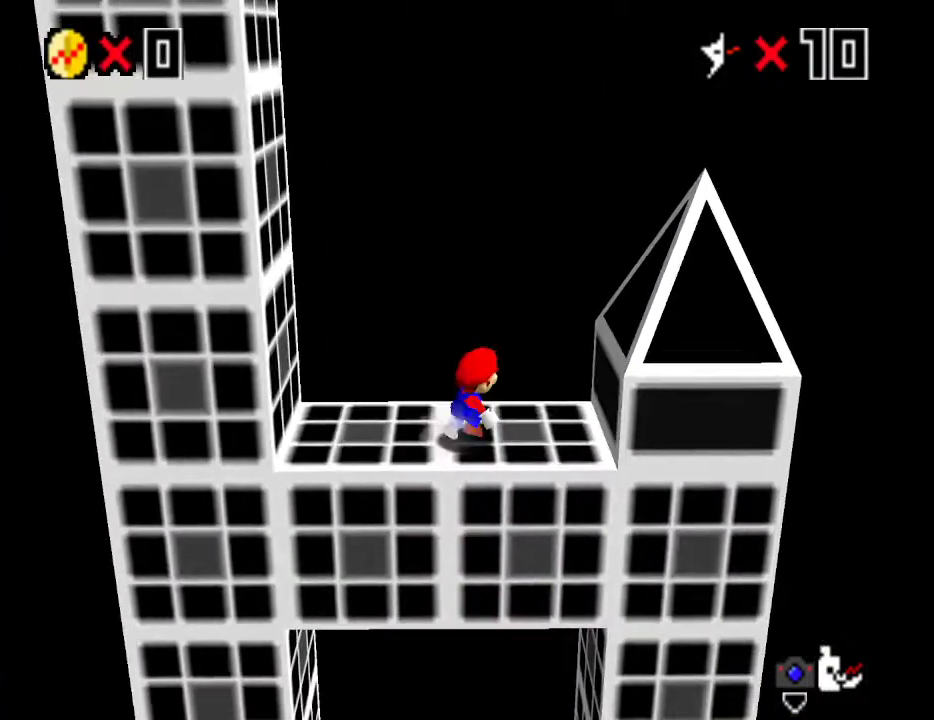
{"buttons": ["A"], "left_stick": "left", "events": [[117, "left_stick", "down-right"], [217, "left_stick", "left"], [250, "A", "down"]]}
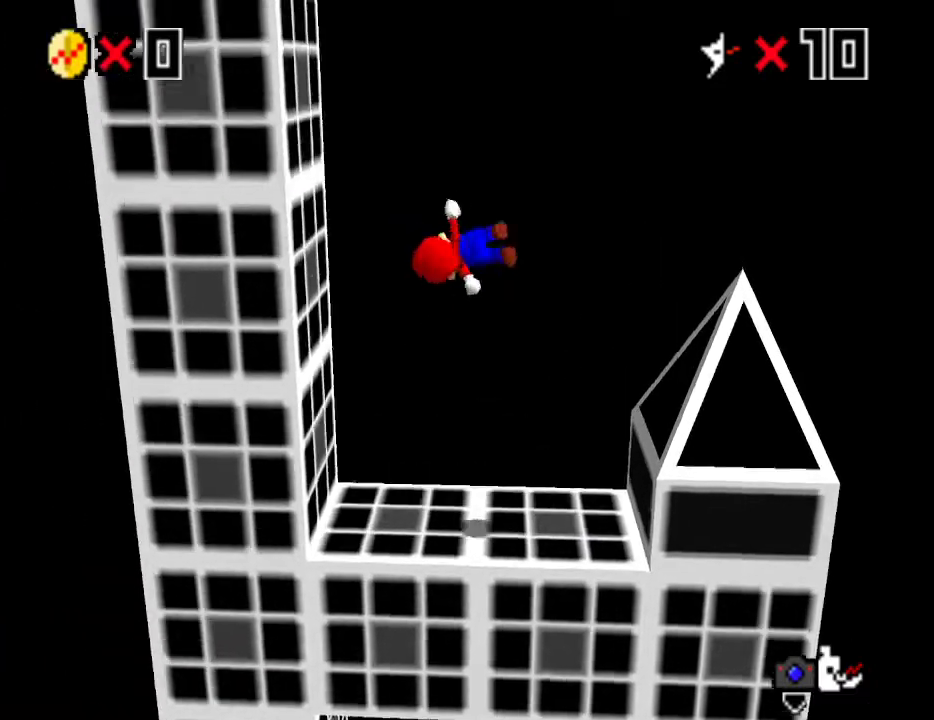
{"buttons": ["A"], "left_stick": "right", "events": [[267, "A", "up"], [300, "left_stick", "down"], [350, "left_stick", "down-right"], [383, "A", "down"], [483, "left_stick", "right"]]}
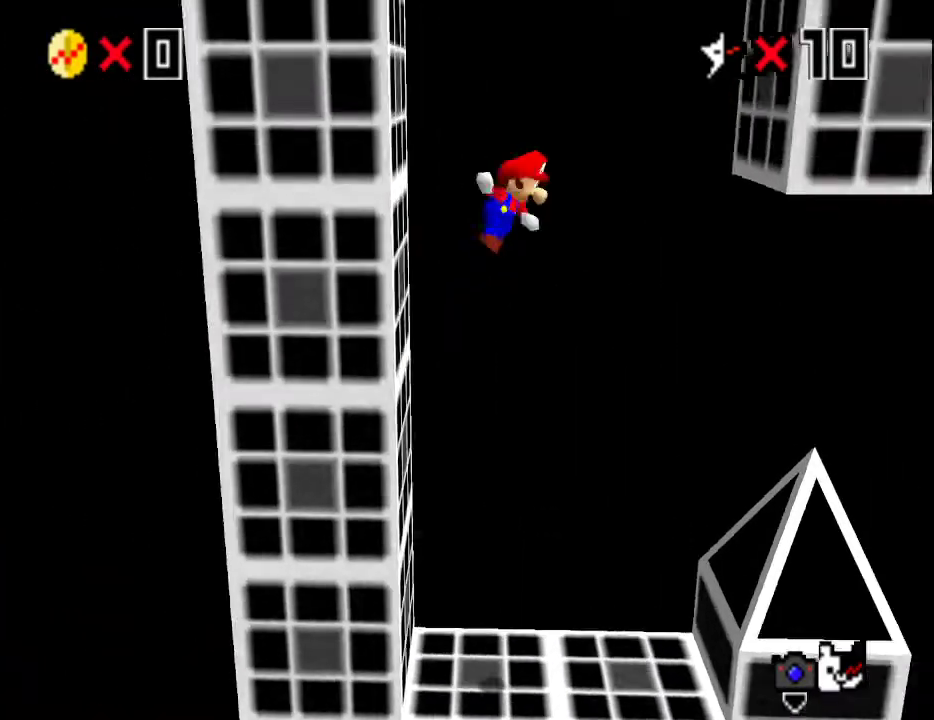
{"buttons": ["A"], "left_stick": "left", "events": [[317, "A", "up"], [350, "left_stick", "down"], [417, "A", "down"], [417, "left_stick", "left"]]}
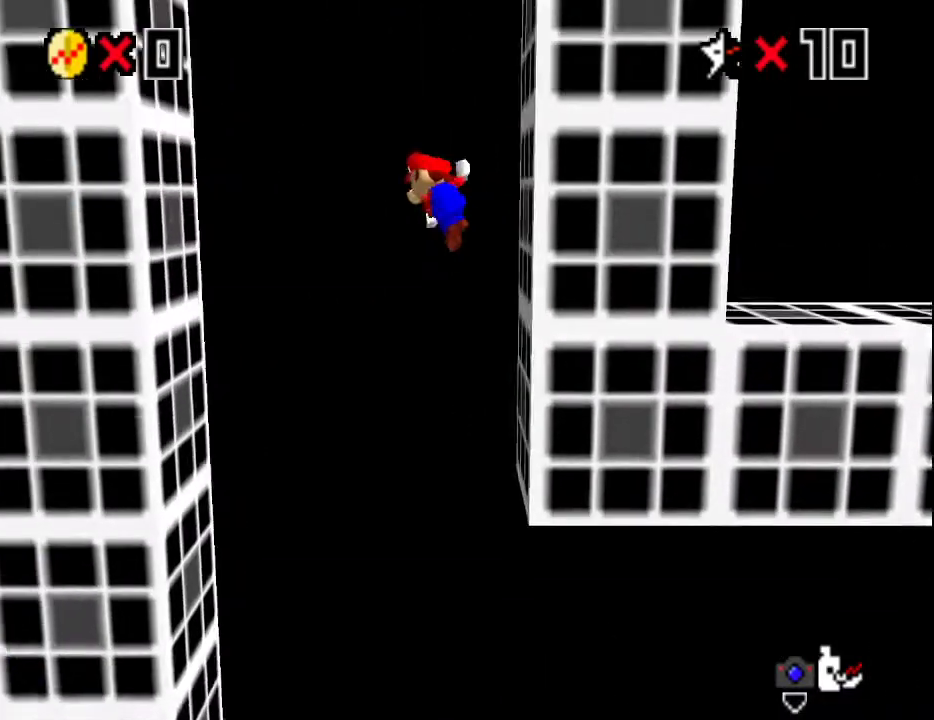
{"buttons": ["A"], "left_stick": "up-right", "events": [[167, "A", "up"], [417, "left_stick", "up"], [450, "A", "down"], [483, "left_stick", "up-right"]]}
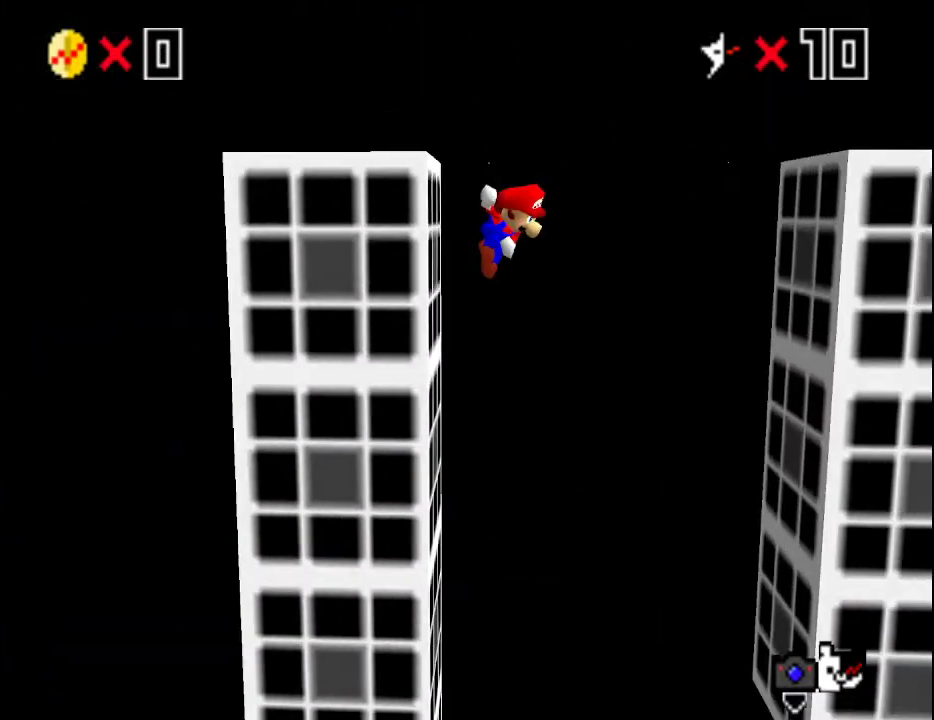
{"buttons": [], "left_stick": "up-right", "events": [[167, "A", "up"], [233, "C_LEFT", "down"], [350, "C_LEFT", "up"]]}
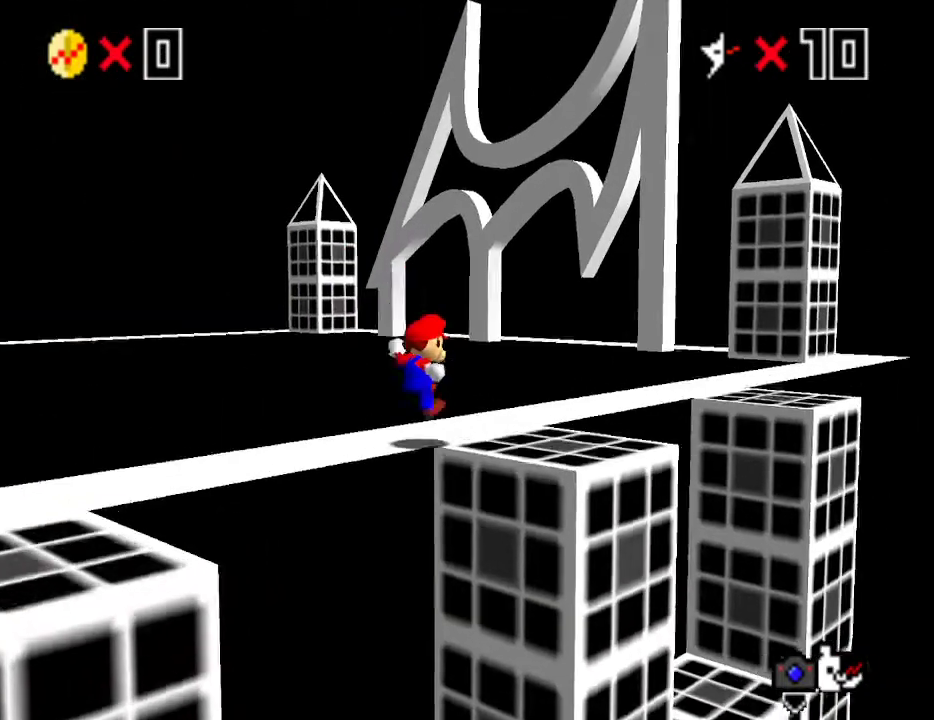
{"buttons": ["B"], "left_stick": "up", "events": [[17, "left_stick", "up"], [367, "A", "down"], [417, "A", "up"], [483, "B", "down"]]}
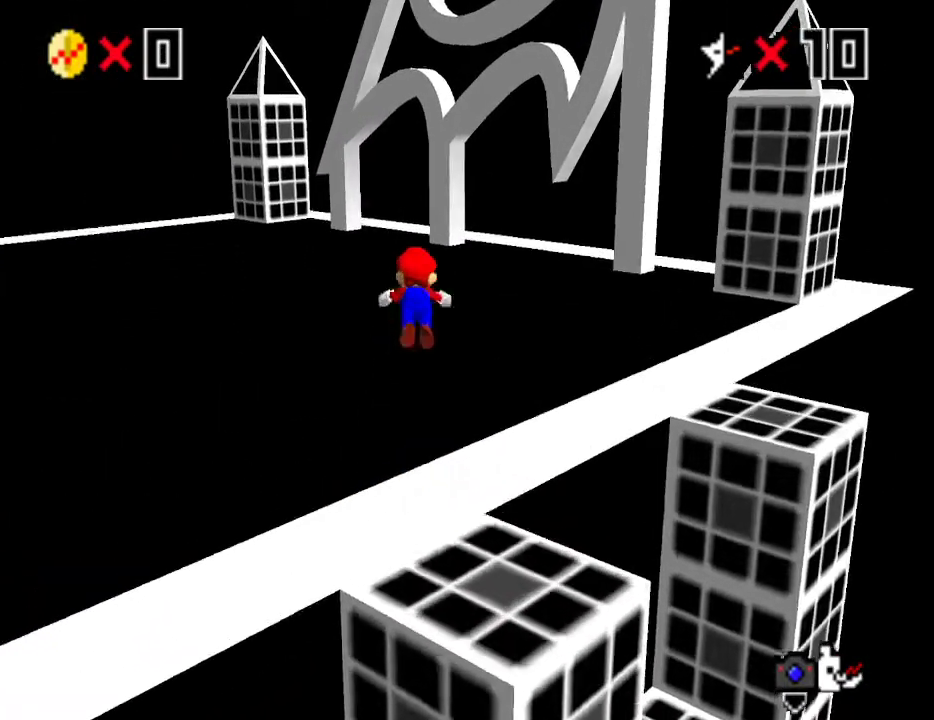
{"buttons": [], "left_stick": "up-left", "events": [[100, "B", "up"], [383, "A", "down"], [383, "B", "down"], [383, "left_stick", "up-left"], [483, "A", "up"], [483, "B", "up"]]}
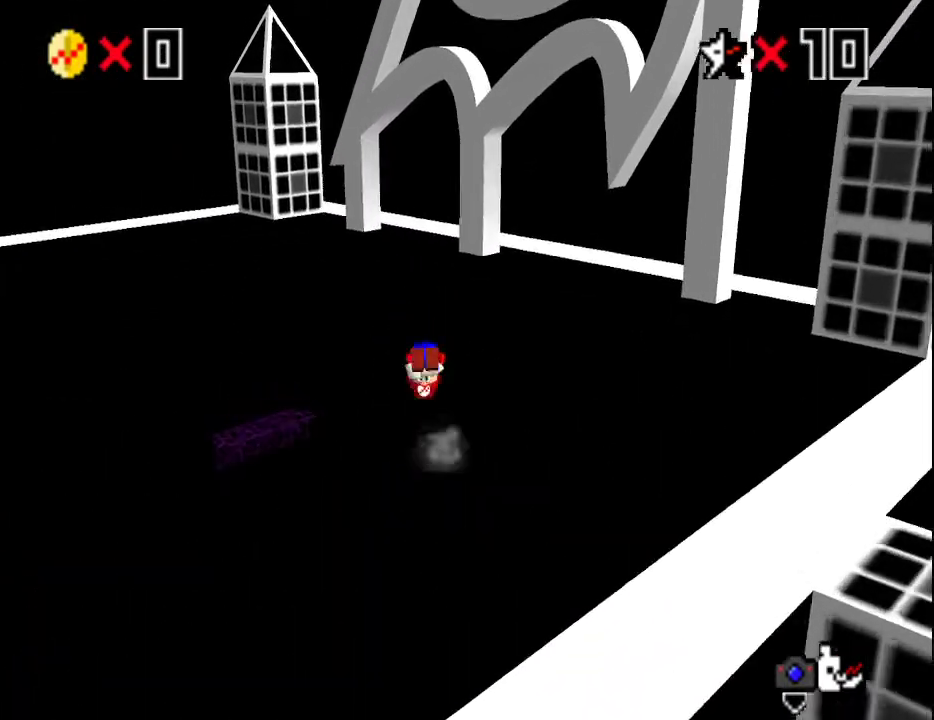
{"buttons": [], "left_stick": "center", "events": [[50, "C_LEFT", "down"], [133, "C_DOWN", "down"], [133, "C_LEFT", "up"], [317, "C_DOWN", "up"], [433, "left_stick", "center"]]}
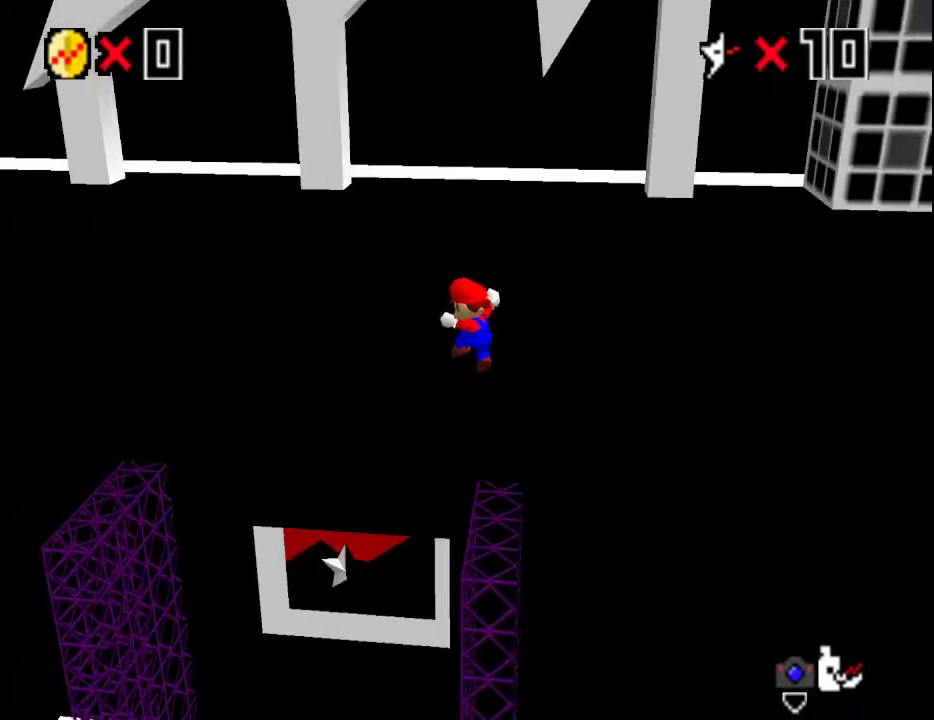
{"buttons": [], "left_stick": "up-left", "events": [[17, "left_stick", "down-right"], [183, "left_stick", "center"], [300, "left_stick", "up-left"]]}
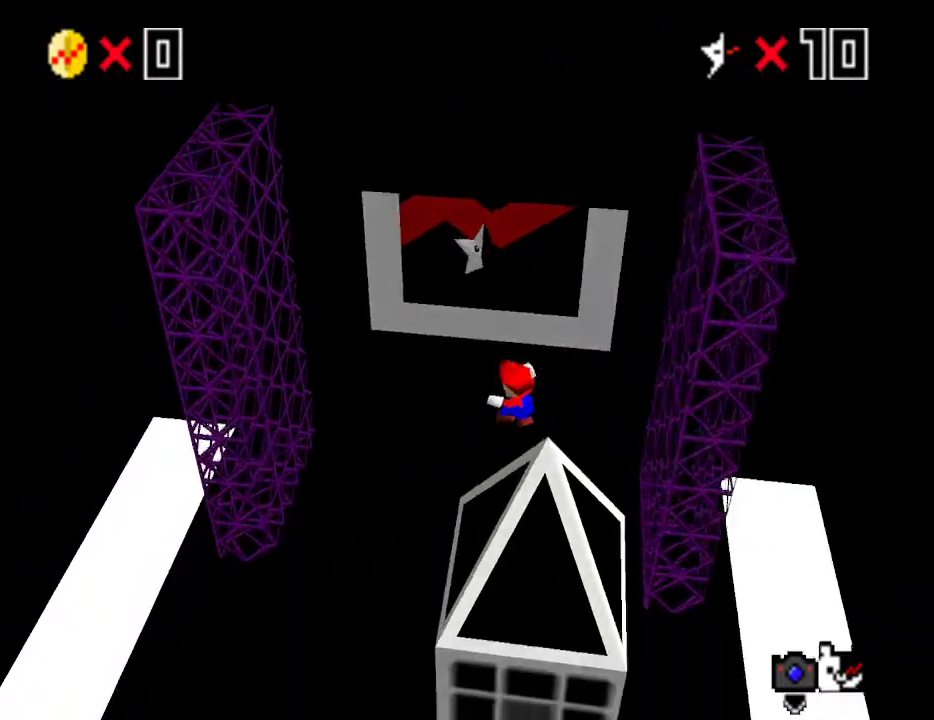
{"buttons": [], "left_stick": "center", "events": [[217, "A", "down"], [300, "left_stick", "center"], [333, "Z", "down"], [350, "A", "up"], [450, "Z", "up"]]}
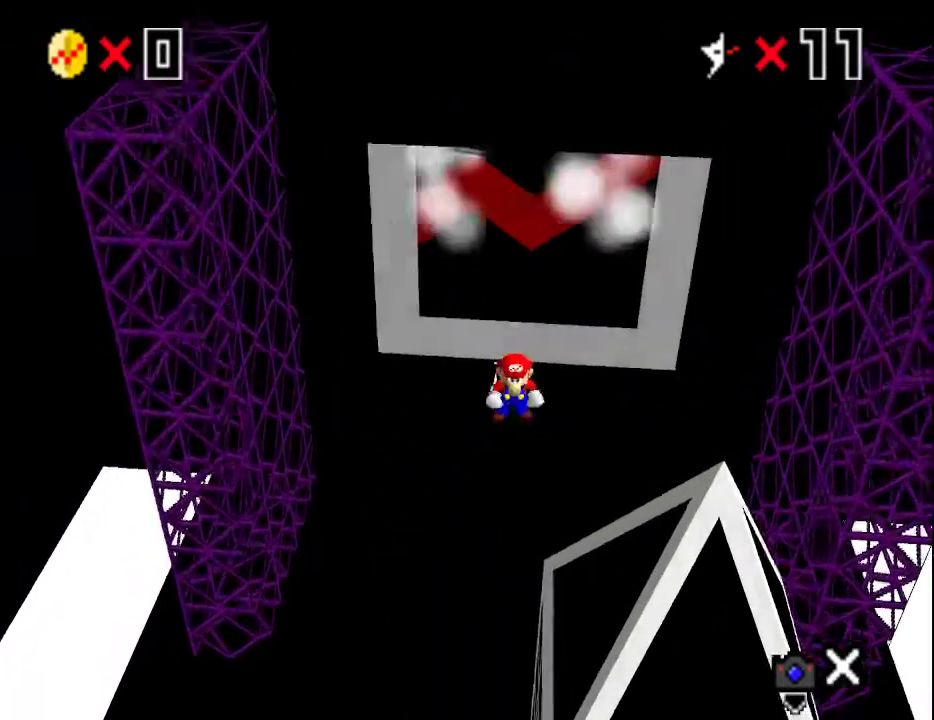
{"buttons": [], "left_stick": "center", "events": []}
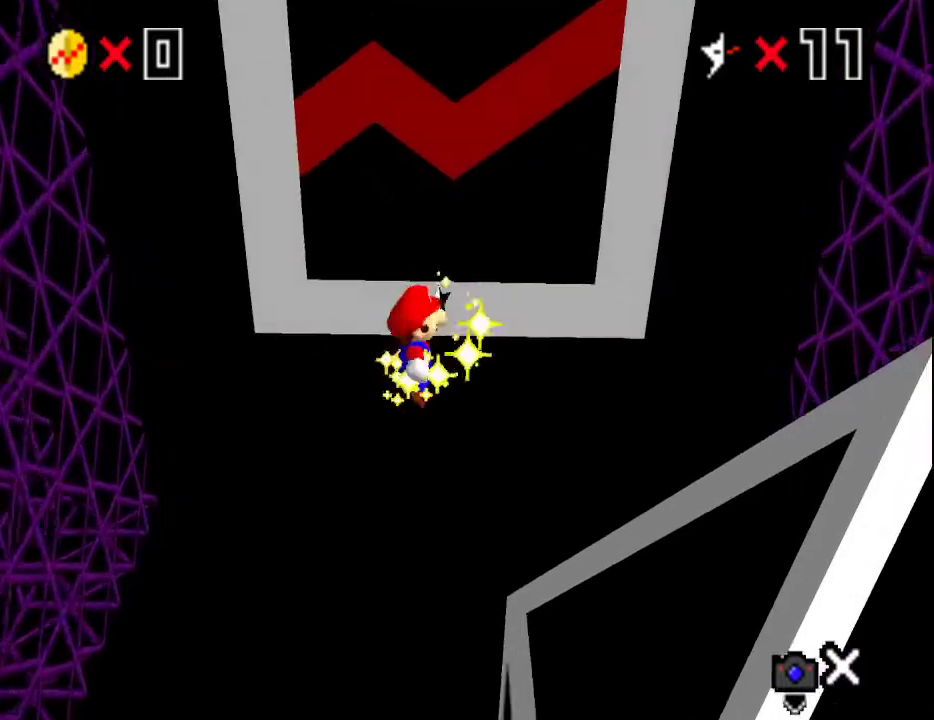
{"buttons": [], "left_stick": "center", "events": []}
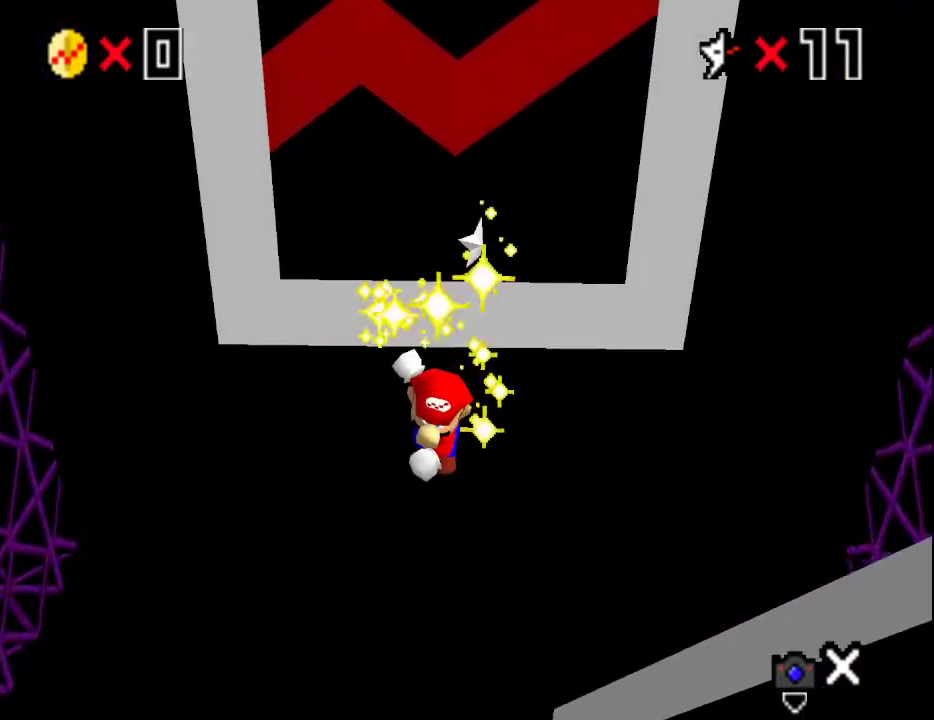
{"buttons": [], "left_stick": "center", "events": []}
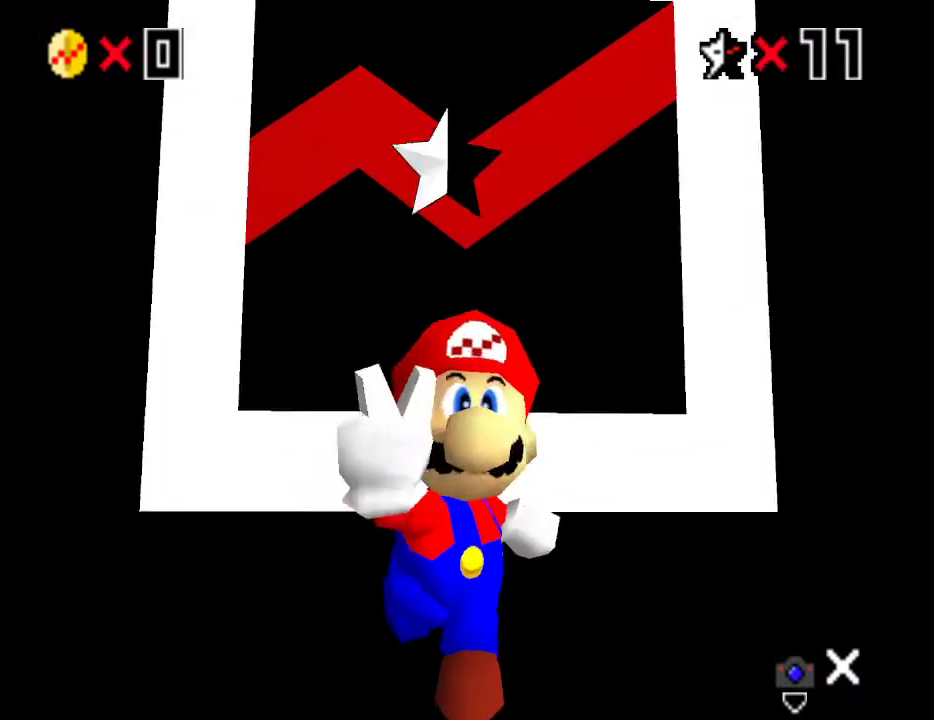
{"buttons": [], "left_stick": "center", "events": []}
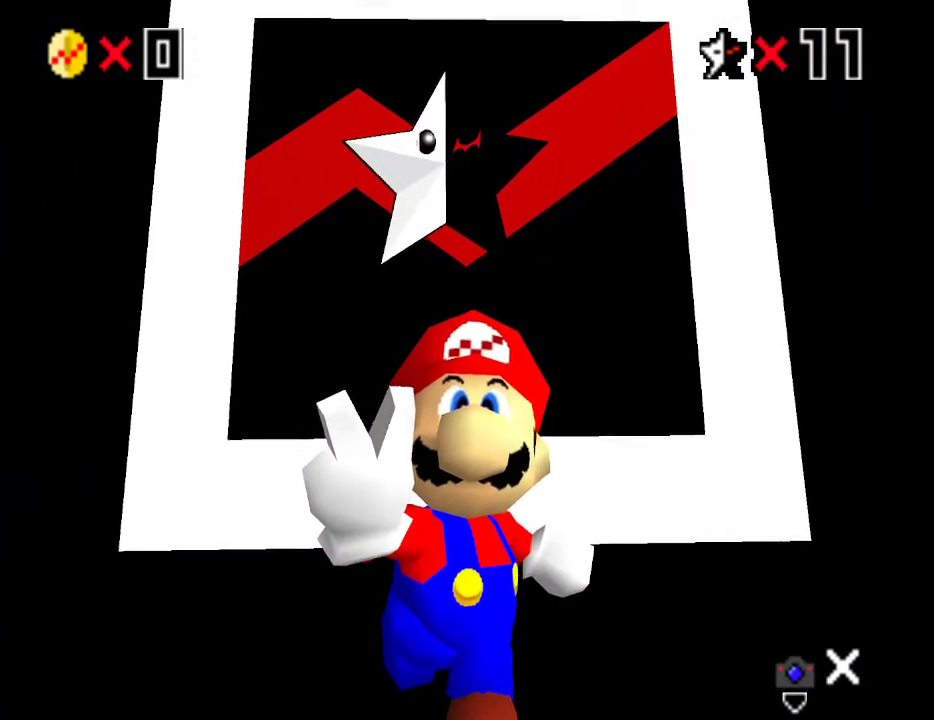
{"buttons": [], "left_stick": "center", "events": []}
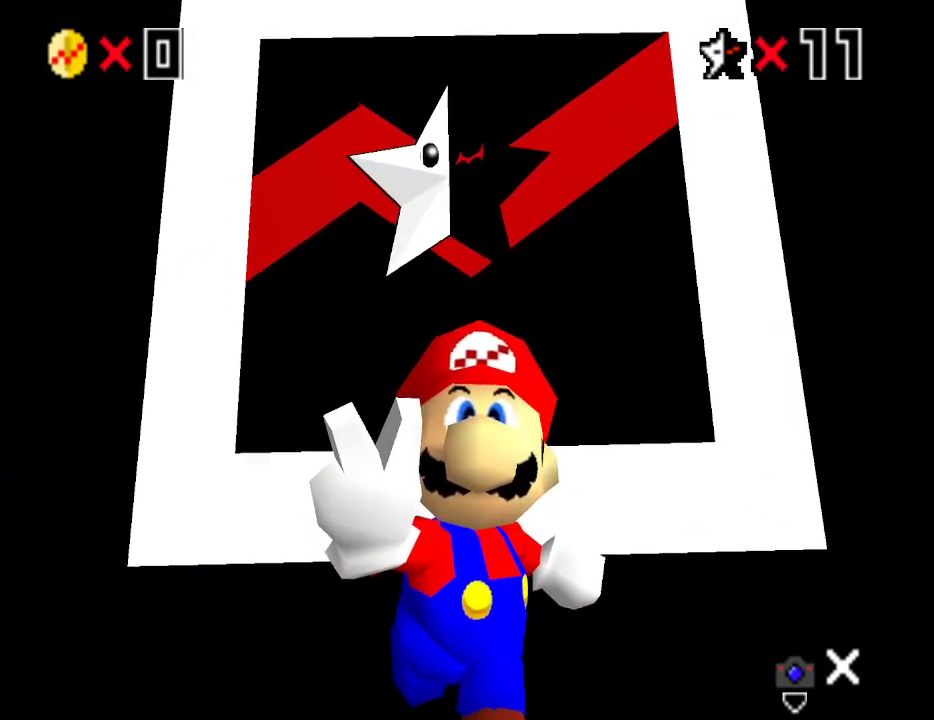
{"buttons": [], "left_stick": "center", "events": []}
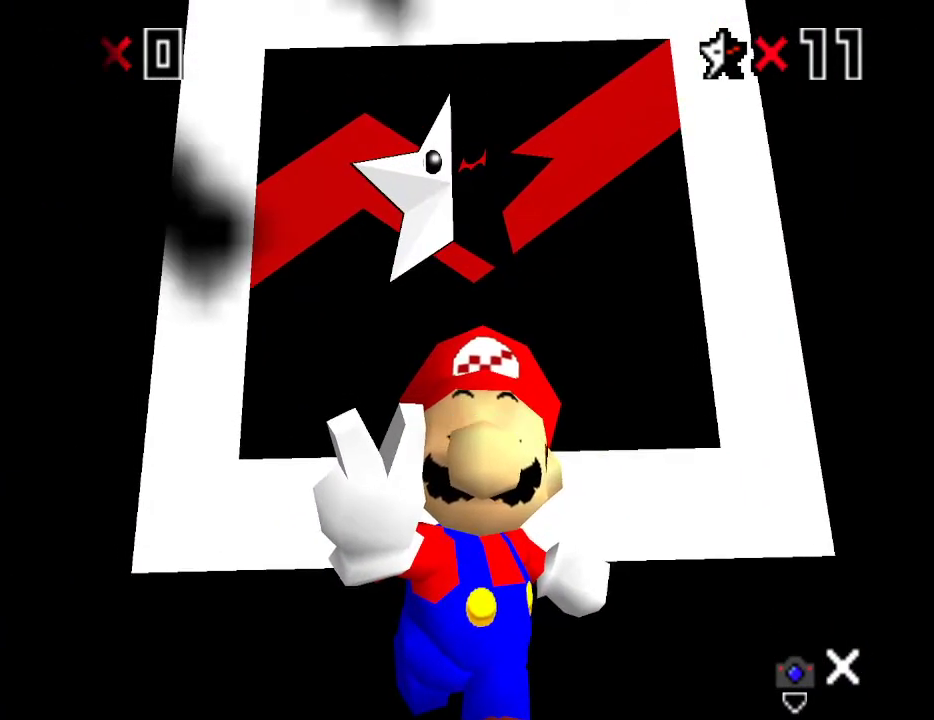
{"buttons": [], "left_stick": "center", "events": []}
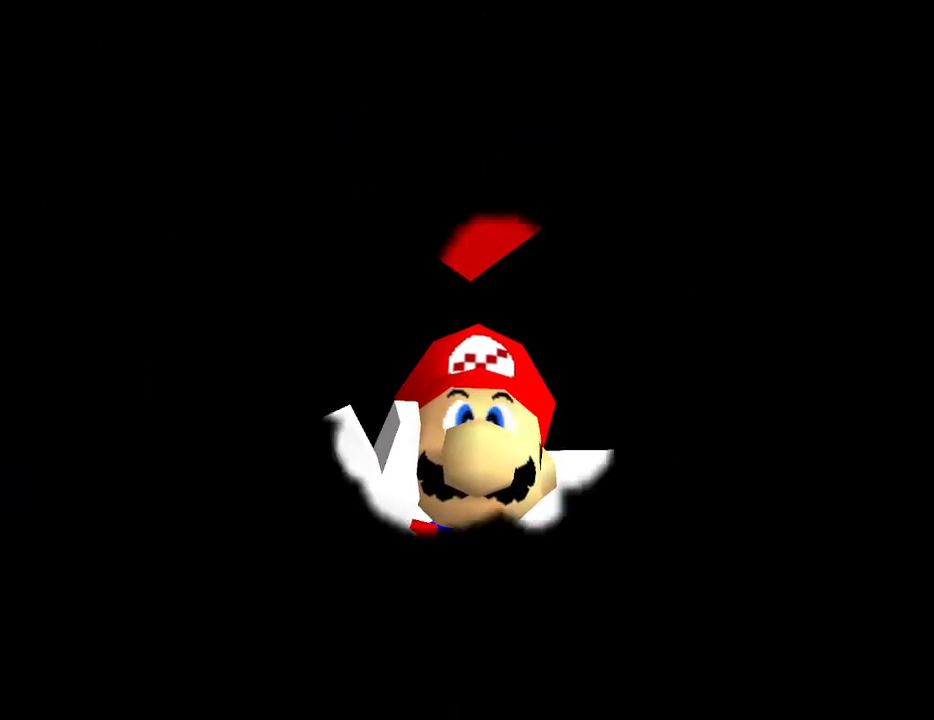
{"buttons": [], "left_stick": "center", "events": []}
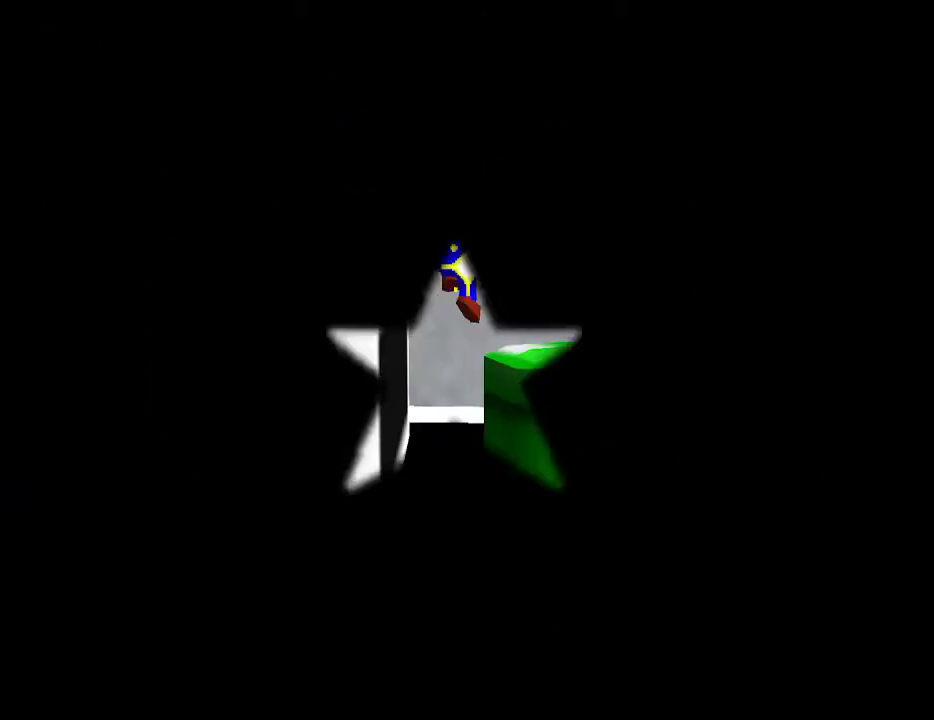
{"buttons": [], "left_stick": "center", "events": []}
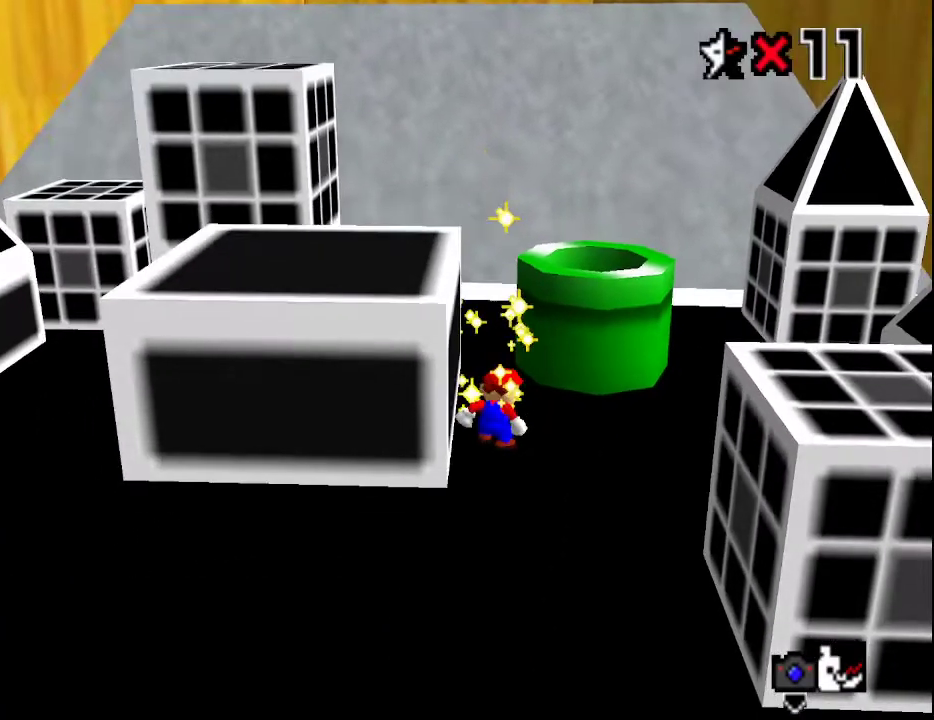
{"buttons": [], "left_stick": "center", "events": []}
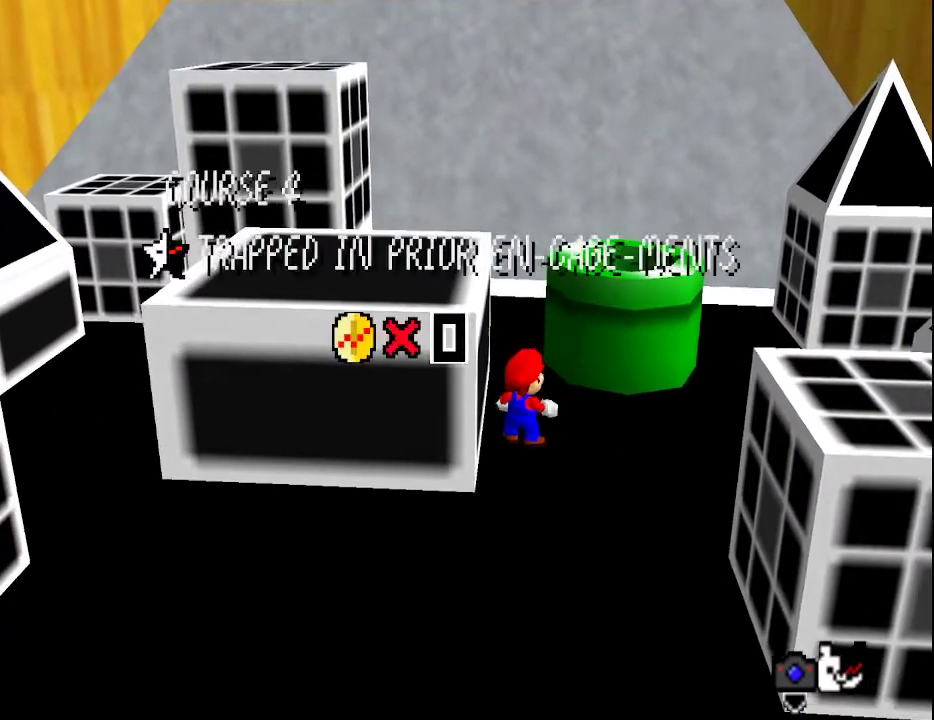
{"buttons": ["A"], "left_stick": "center", "events": [[433, "A", "down"]]}
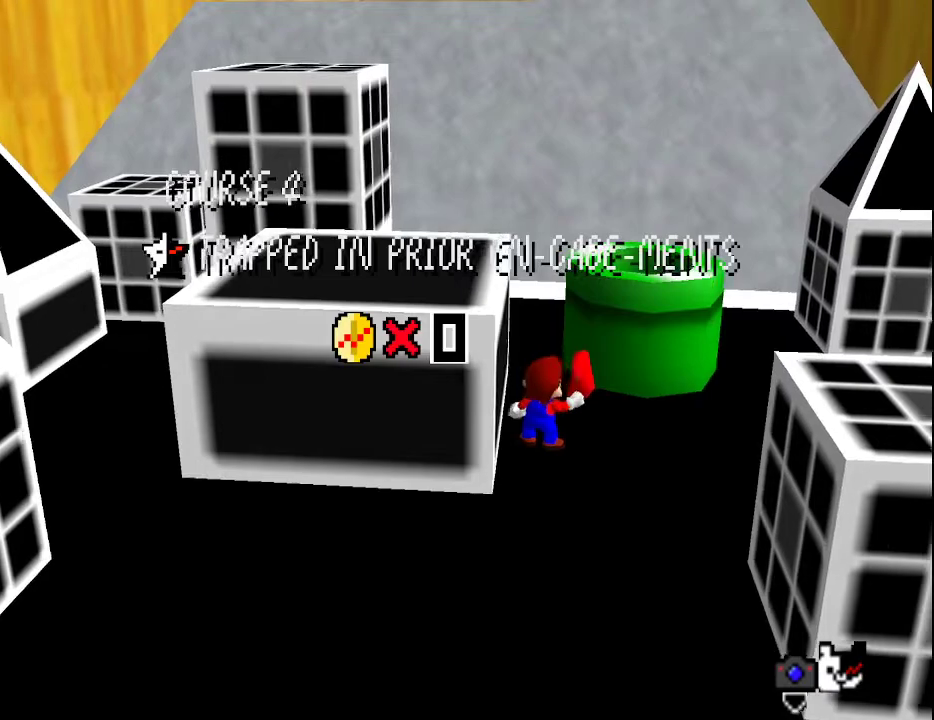
{"buttons": [], "left_stick": "center", "events": [[33, "A", "up"], [83, "A", "down"], [133, "A", "up"], [233, "A", "down"], [267, "A", "up"], [350, "A", "down"], [417, "A", "up"]]}
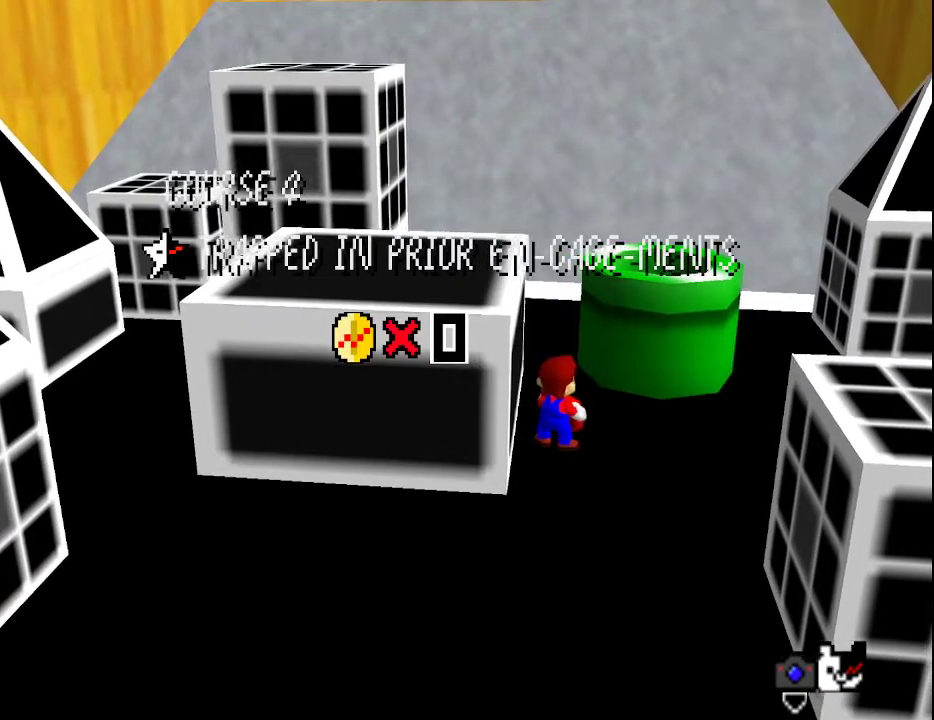
{"buttons": [], "left_stick": "center", "events": [[17, "A", "down"], [67, "A", "up"], [133, "A", "down"], [167, "A", "up"], [233, "A", "down"], [317, "A", "up"], [367, "A", "down"], [400, "A", "up"], [467, "A", "down"], [500, "A", "up"]]}
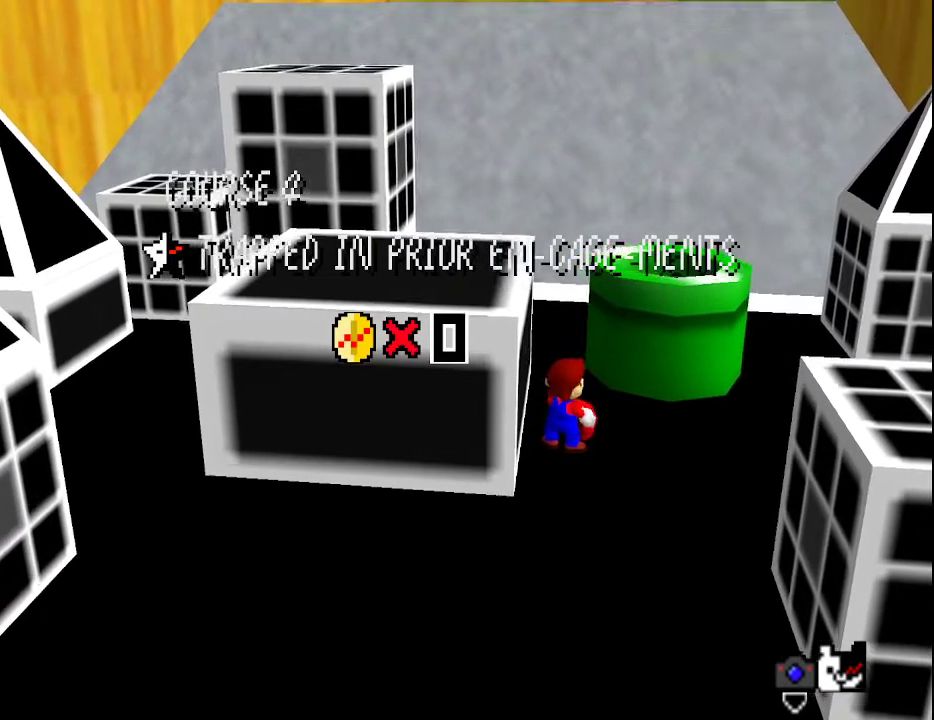
{"buttons": ["A"], "left_stick": "center", "events": [[67, "A", "down"], [100, "A", "up"], [283, "A", "down"], [350, "A", "up"], [367, "A", "down"], [450, "A", "up"], [500, "A", "down"]]}
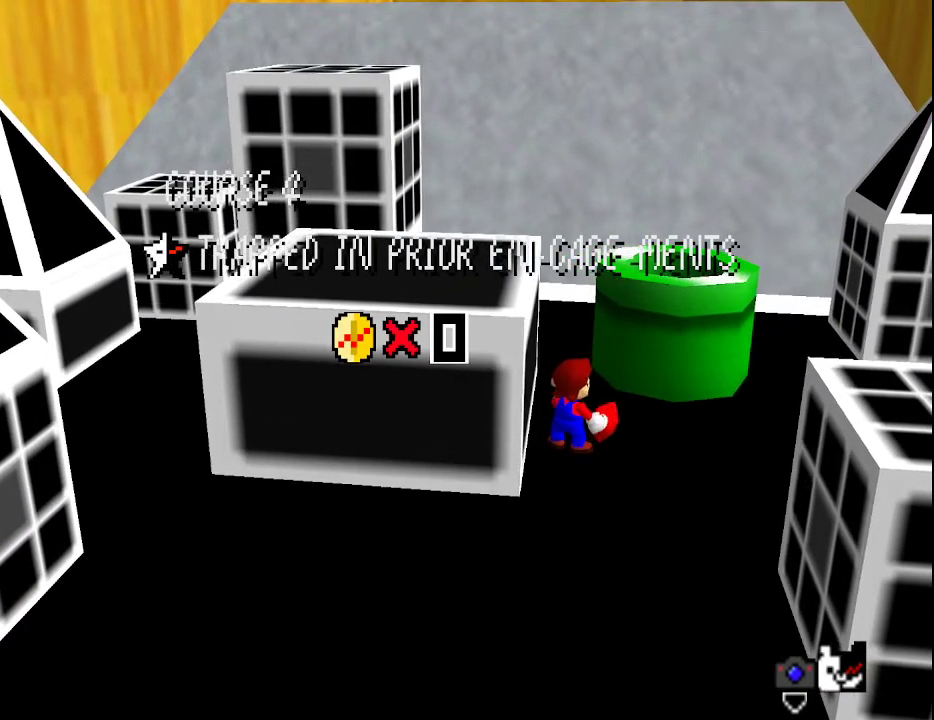
{"buttons": [], "left_stick": "center", "events": [[67, "A", "up"], [100, "A", "down"], [183, "A", "up"], [217, "A", "down"], [250, "A", "up"], [433, "A", "down"], [467, "A", "up"]]}